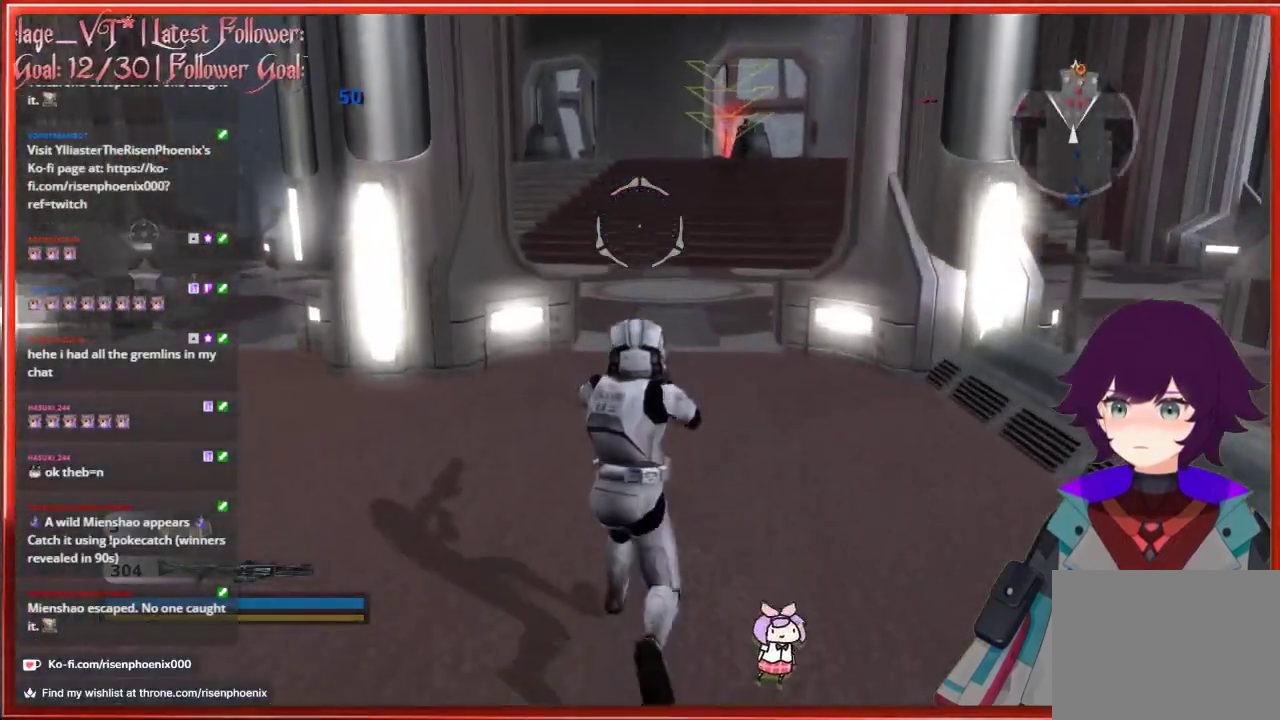
Gameplay with a controller (Xbox layout); each line is a JSON object with the inputs held at the frame after it. "events" lists button and stick changes between this image and that frame as [ms after this image, input, new state], when the widget could be followed in between.
{"buttons": [], "left_stick": "up", "right_stick": "center", "events": []}
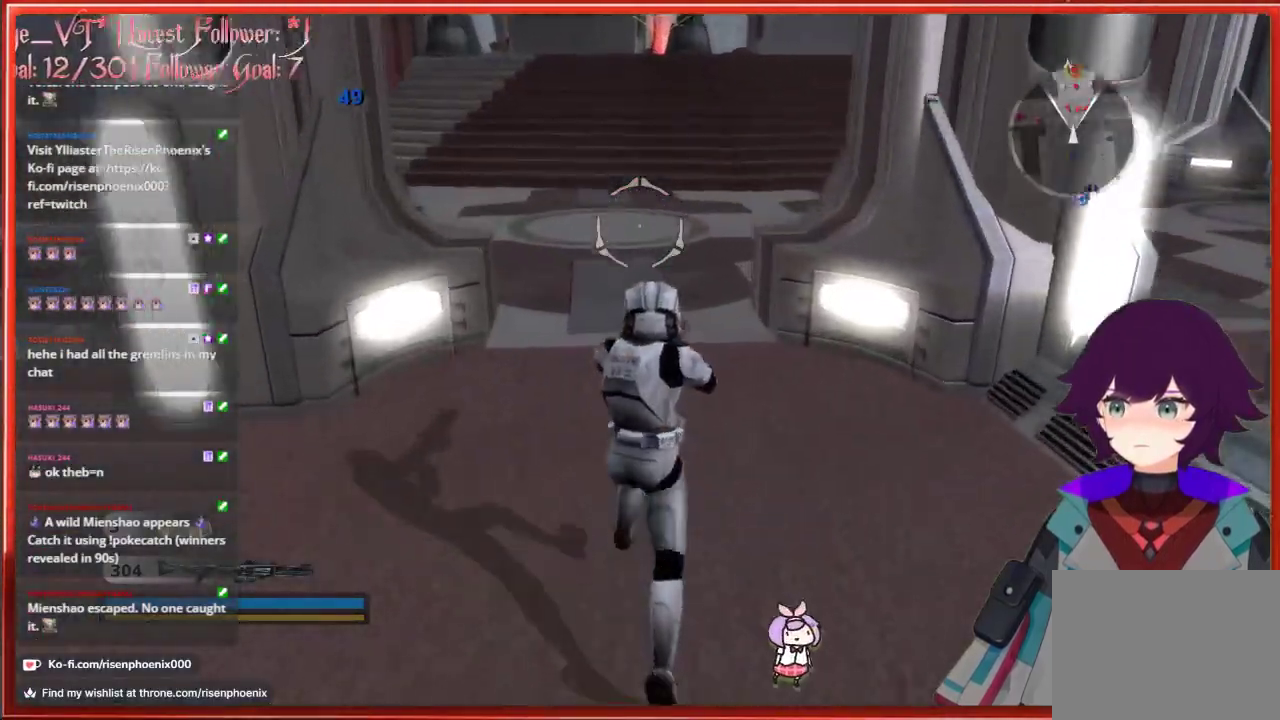
{"buttons": ["L2"], "left_stick": "up", "right_stick": "center", "events": [[467, "L2", "down"]]}
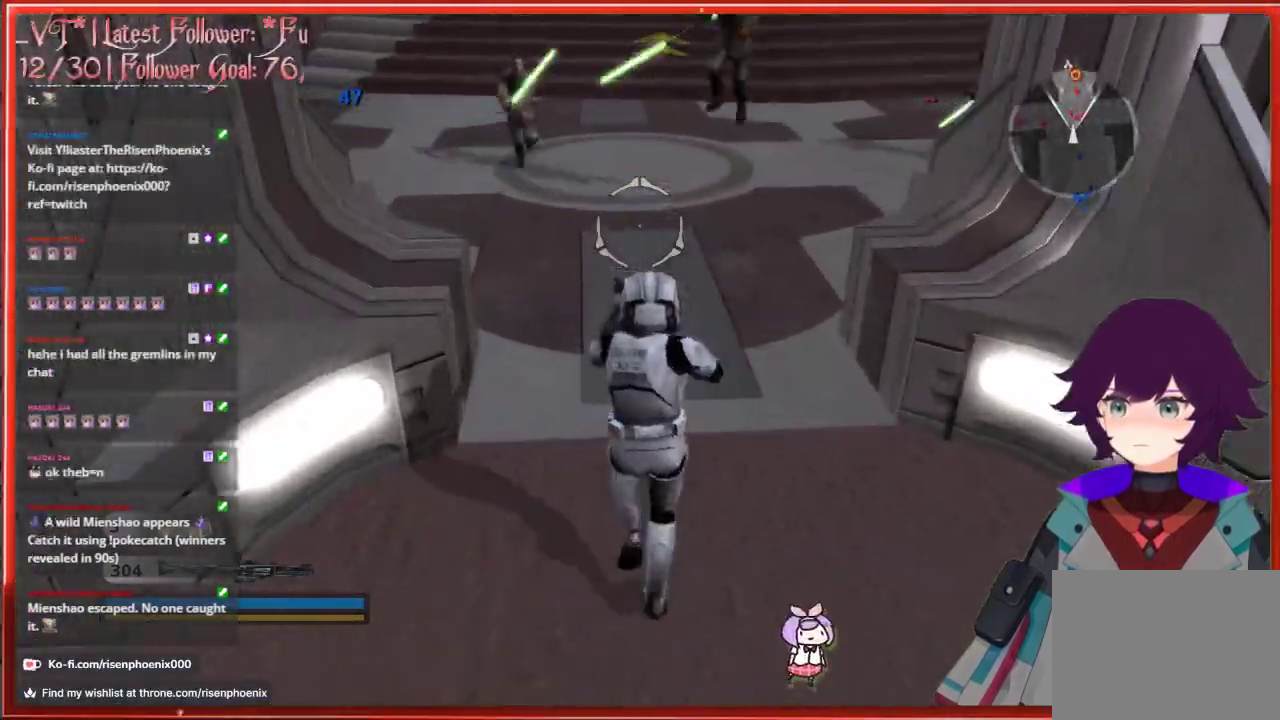
{"buttons": [], "left_stick": "down", "right_stick": "center", "events": [[150, "L2", "up"], [250, "left_stick", "center"], [300, "left_stick", "down"]]}
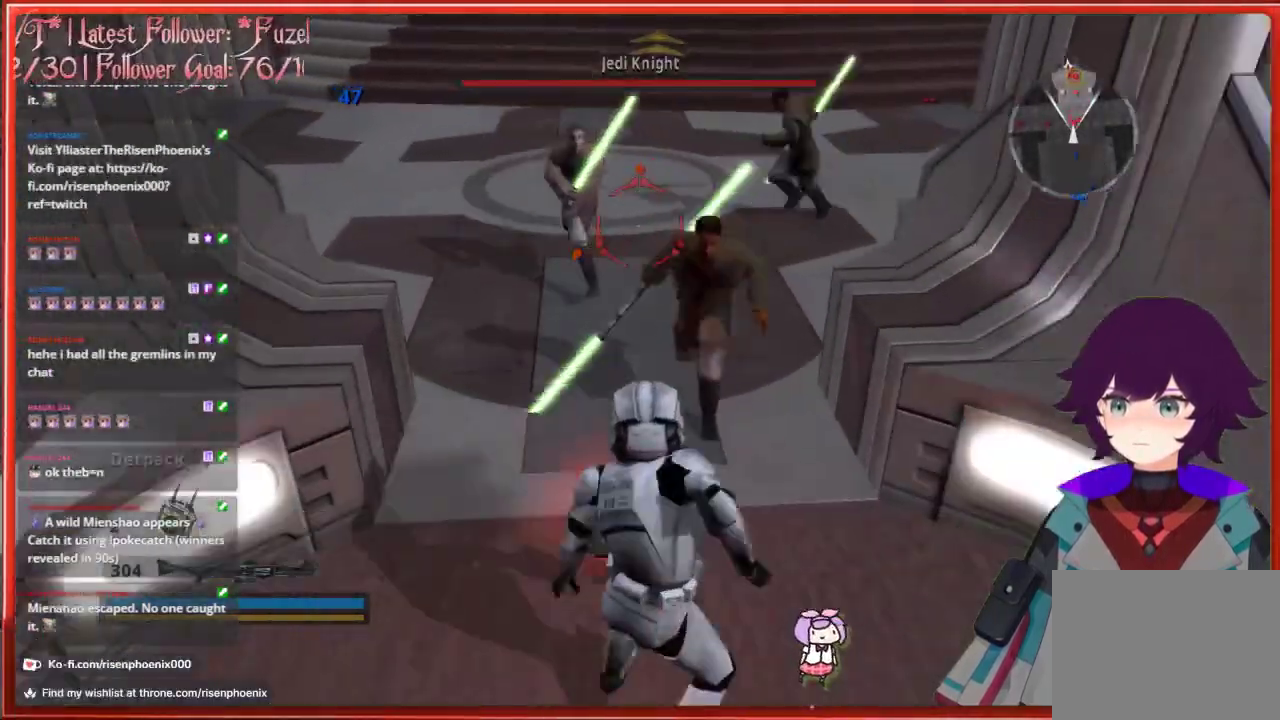
{"buttons": [], "left_stick": "down", "right_stick": "center", "events": [[150, "L2", "down"], [283, "L2", "up"]]}
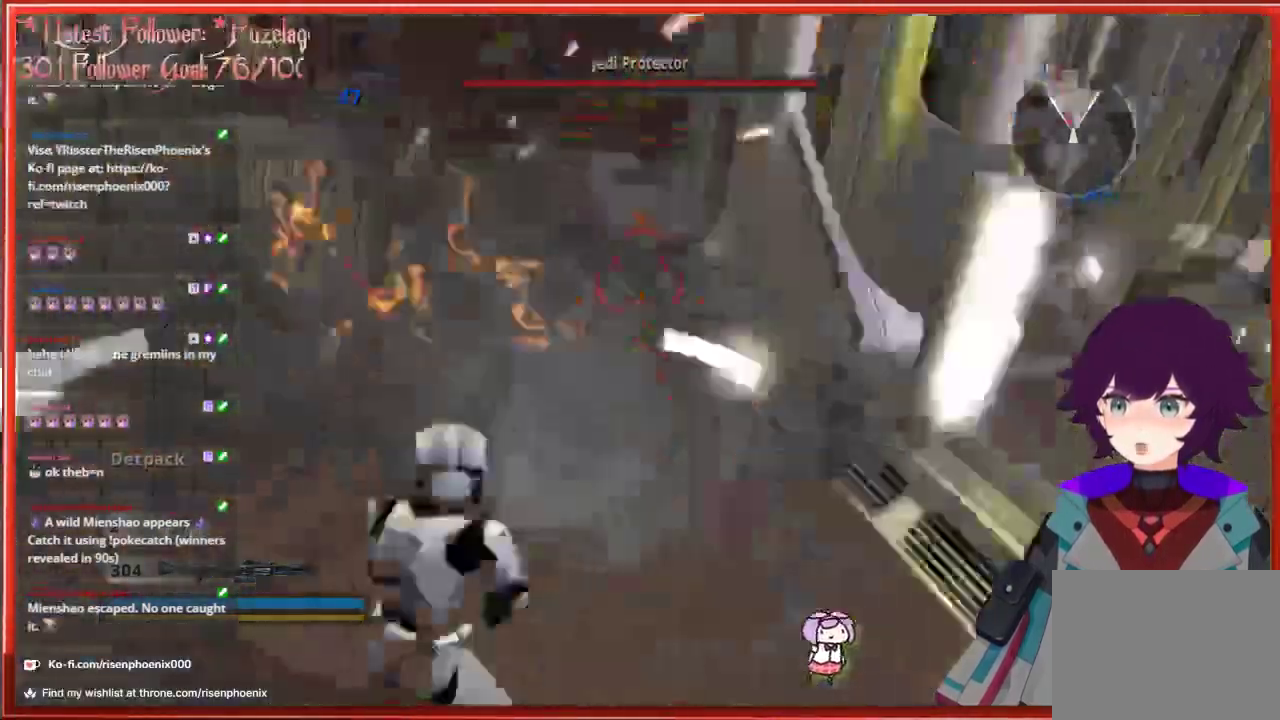
{"buttons": [], "left_stick": "down", "right_stick": "center", "events": []}
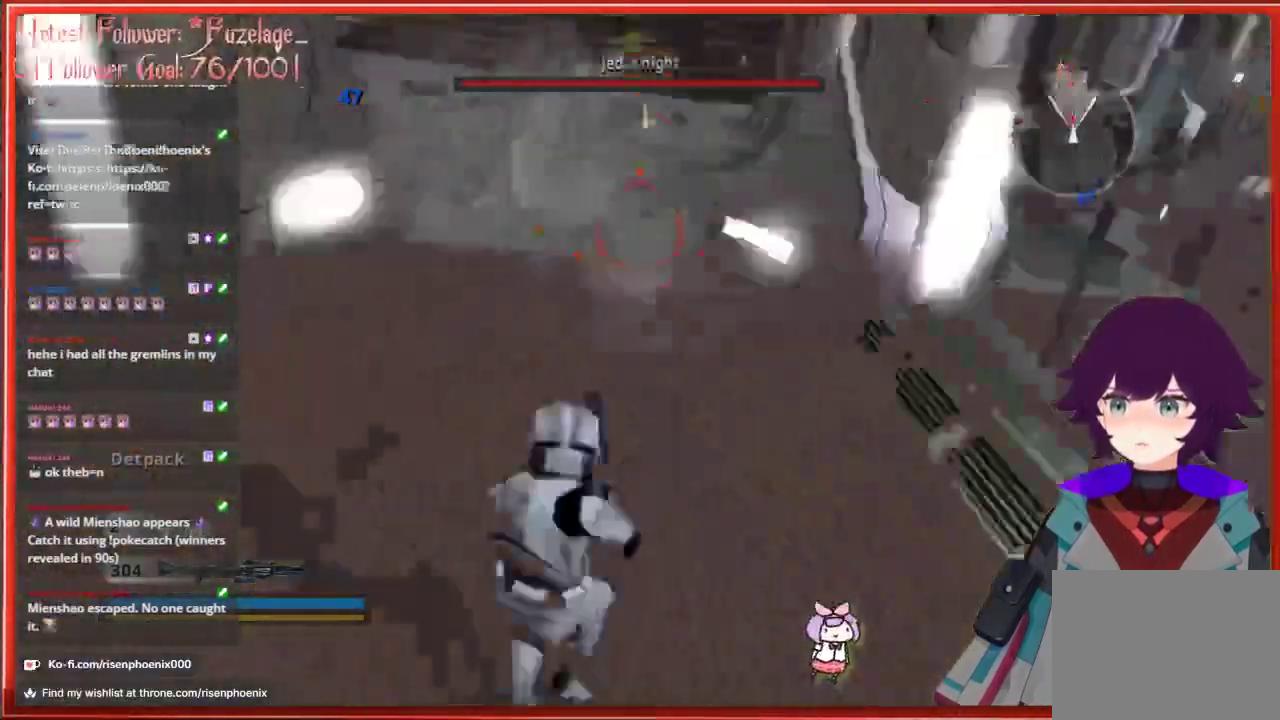
{"buttons": [], "left_stick": "down", "right_stick": "up", "events": [[17, "right_stick", "up"]]}
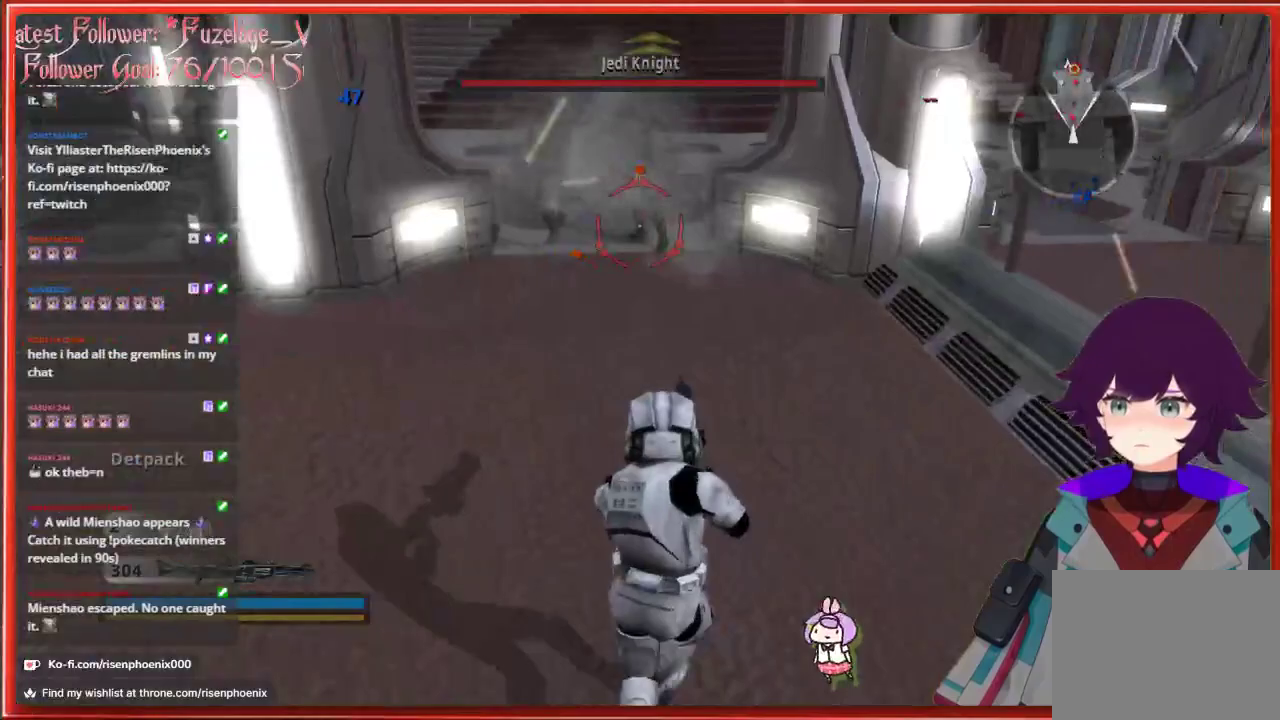
{"buttons": [], "left_stick": "down", "right_stick": "up", "events": []}
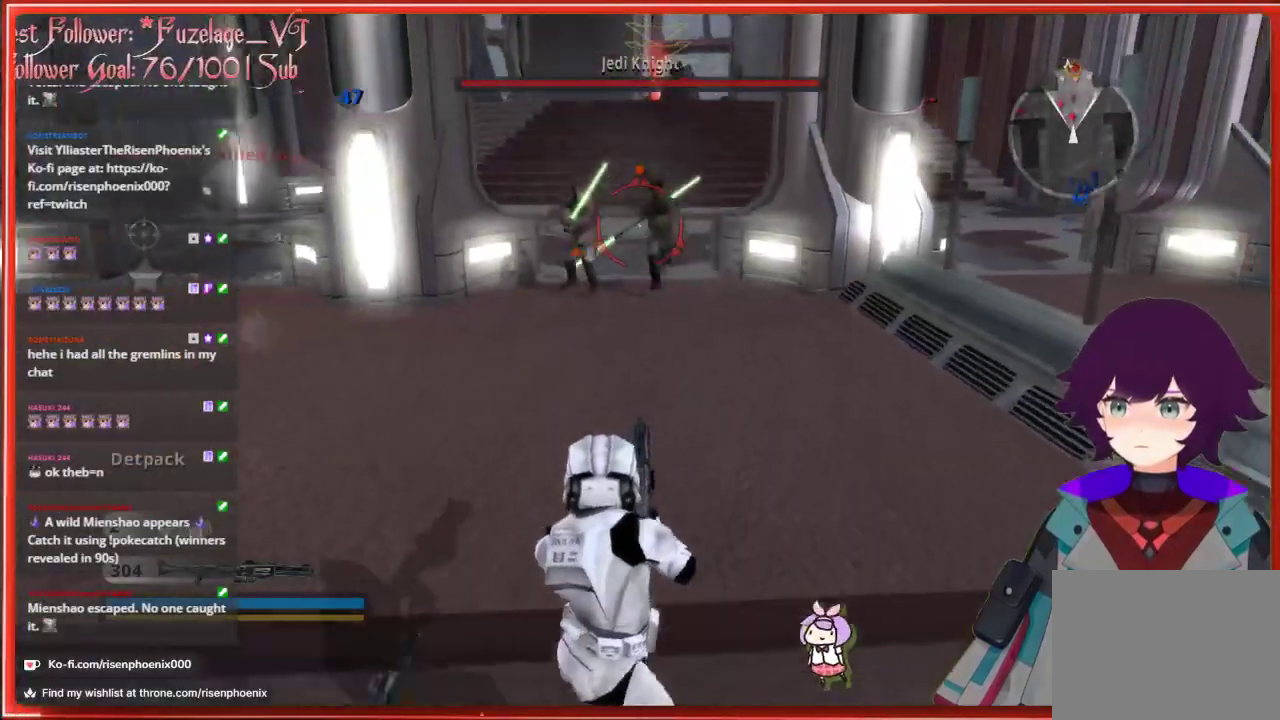
{"buttons": [], "left_stick": "down", "right_stick": "center", "events": [[283, "R2", "down"], [450, "R2", "up"], [483, "right_stick", "center"]]}
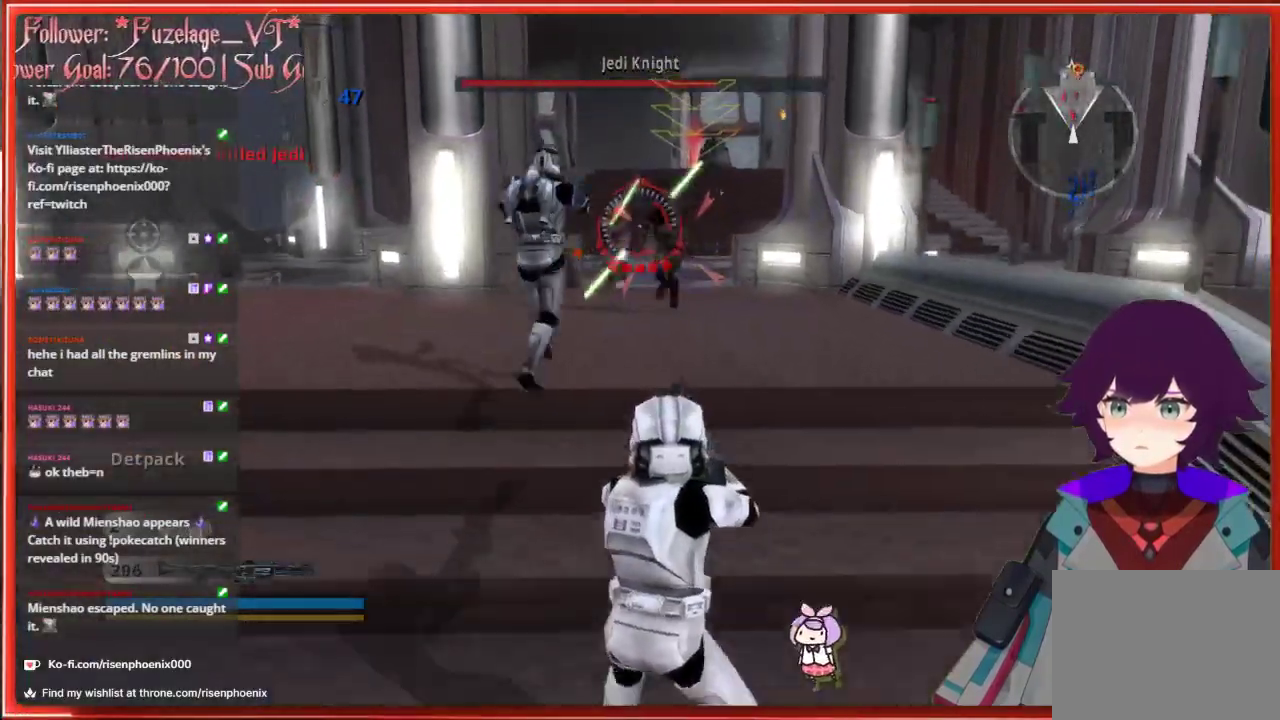
{"buttons": [], "left_stick": "down", "right_stick": "up", "events": [[450, "right_stick", "up"]]}
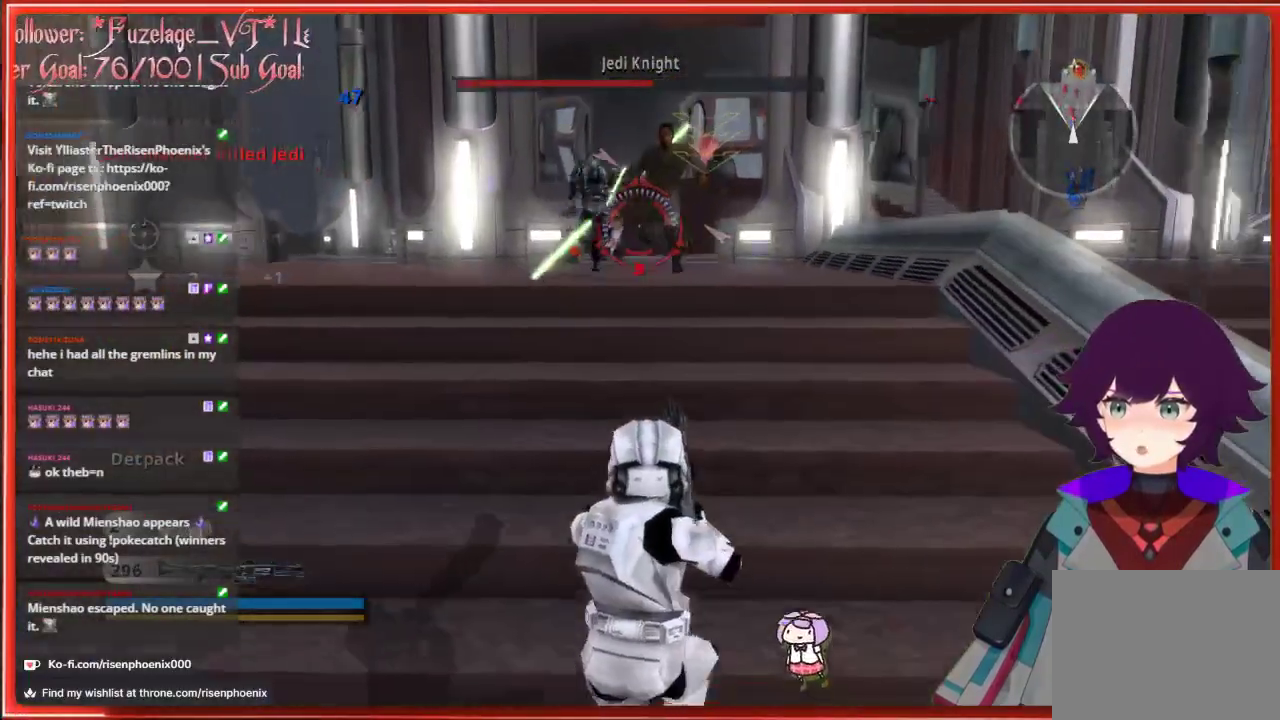
{"buttons": [], "left_stick": "down", "right_stick": "center", "events": [[317, "R2", "down"], [483, "R2", "up"], [500, "right_stick", "center"]]}
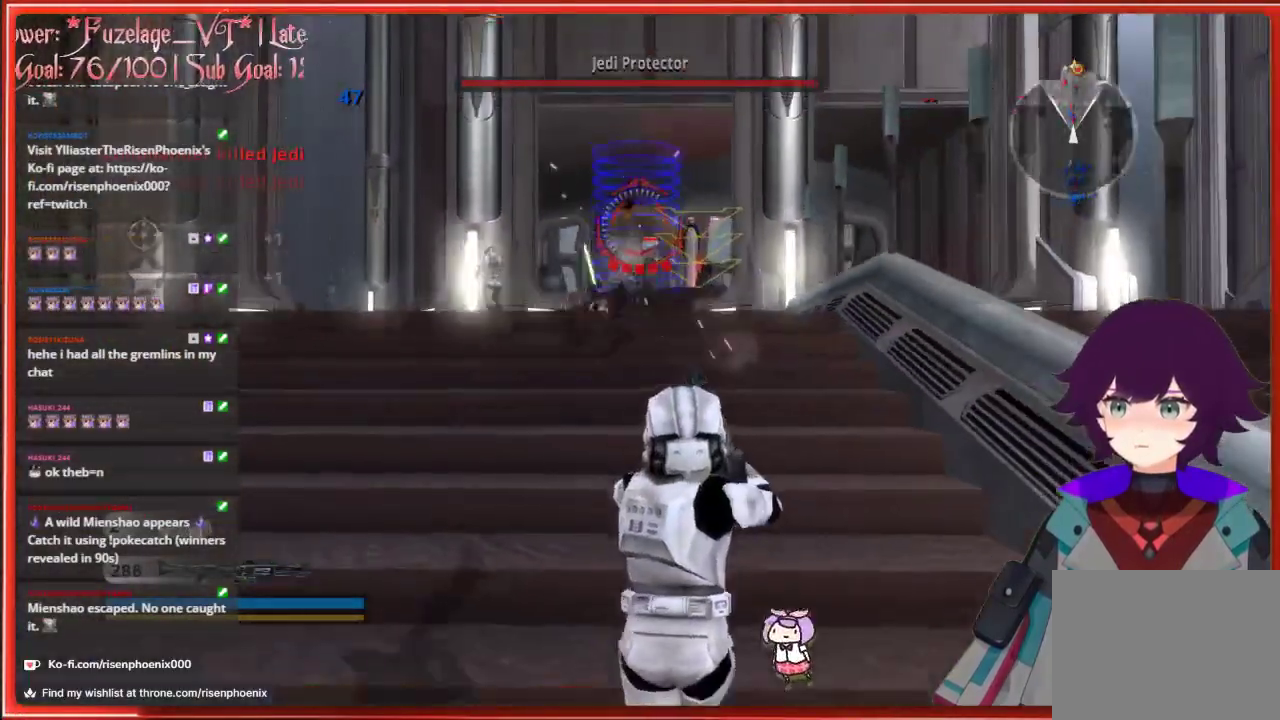
{"buttons": [], "left_stick": "up-left", "right_stick": "center", "events": [[433, "left_stick", "up-left"]]}
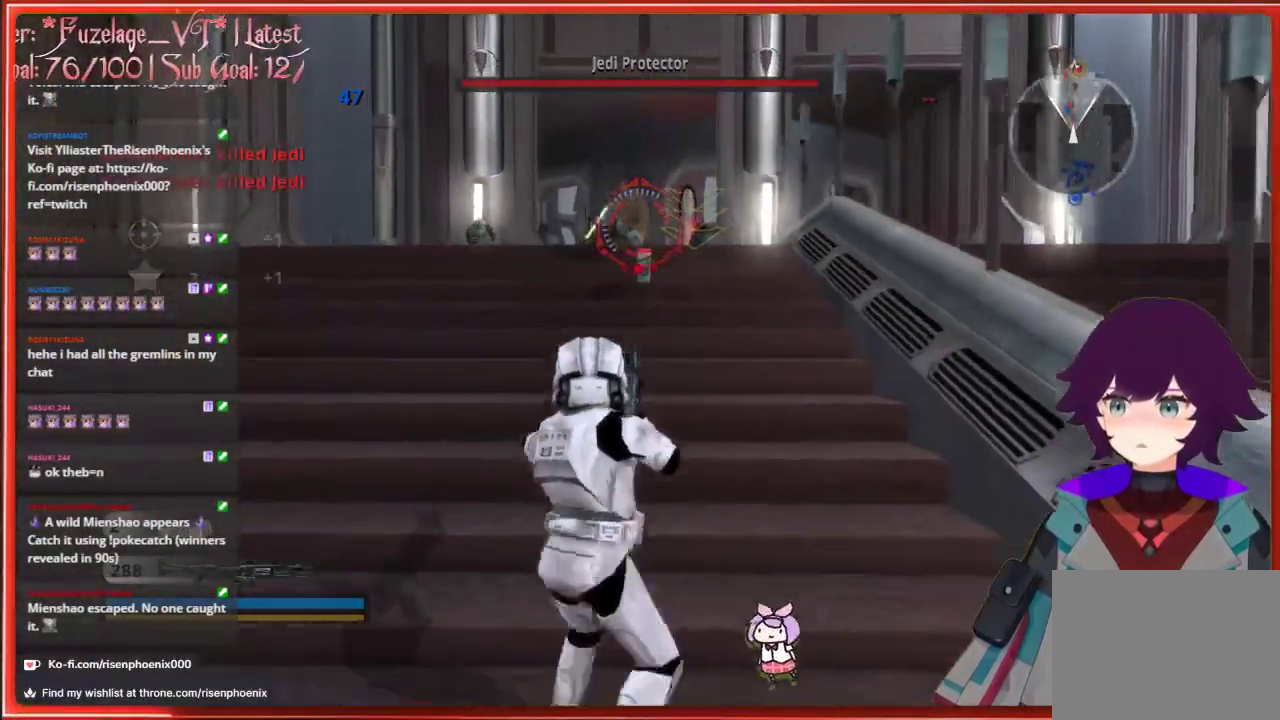
{"buttons": [], "left_stick": "up", "right_stick": "center", "events": [[50, "left_stick", "up"]]}
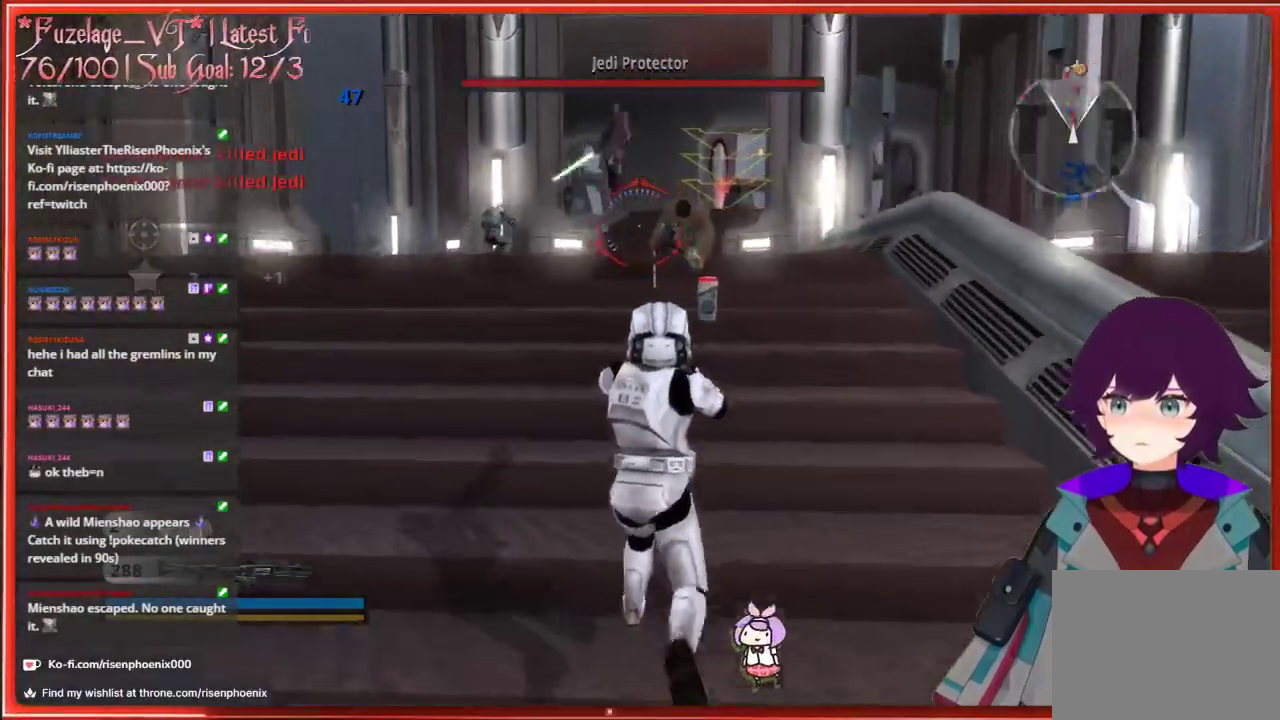
{"buttons": [], "left_stick": "down-right", "right_stick": "up", "events": [[417, "left_stick", "right"], [417, "right_stick", "up"], [467, "left_stick", "down-right"]]}
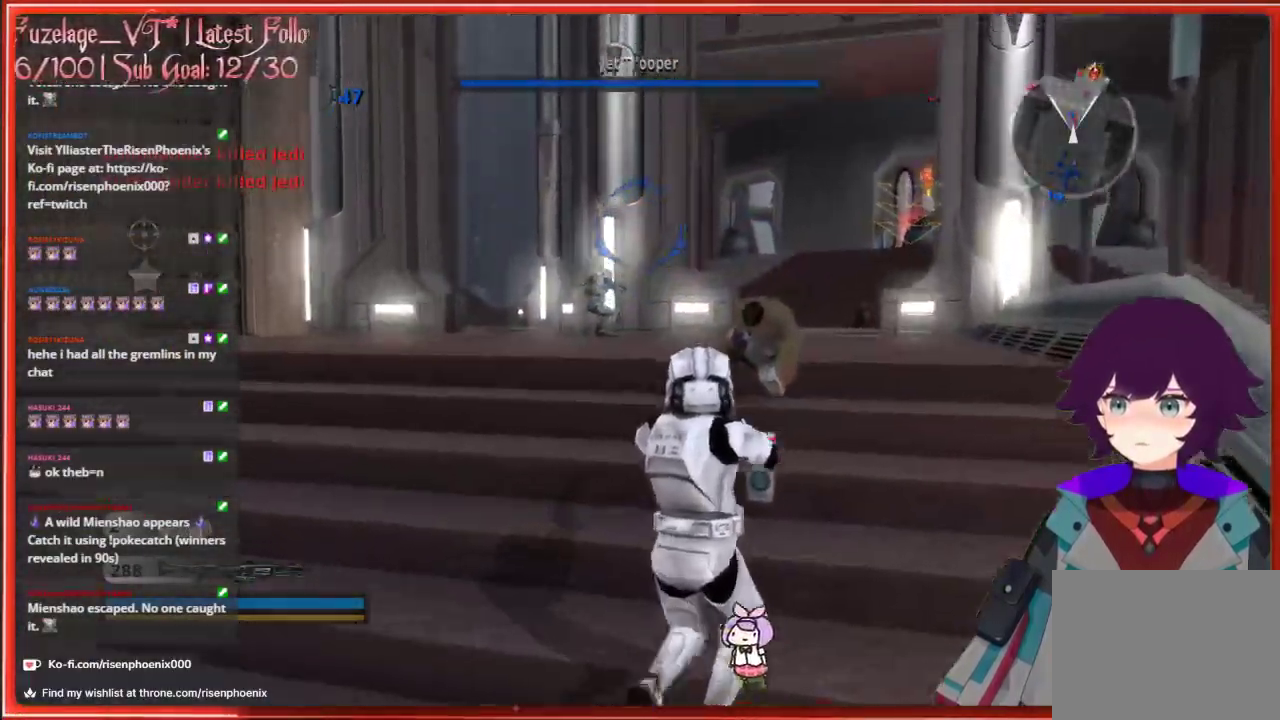
{"buttons": [], "left_stick": "down", "right_stick": "up-left", "events": [[33, "left_stick", "down"], [450, "right_stick", "up-left"]]}
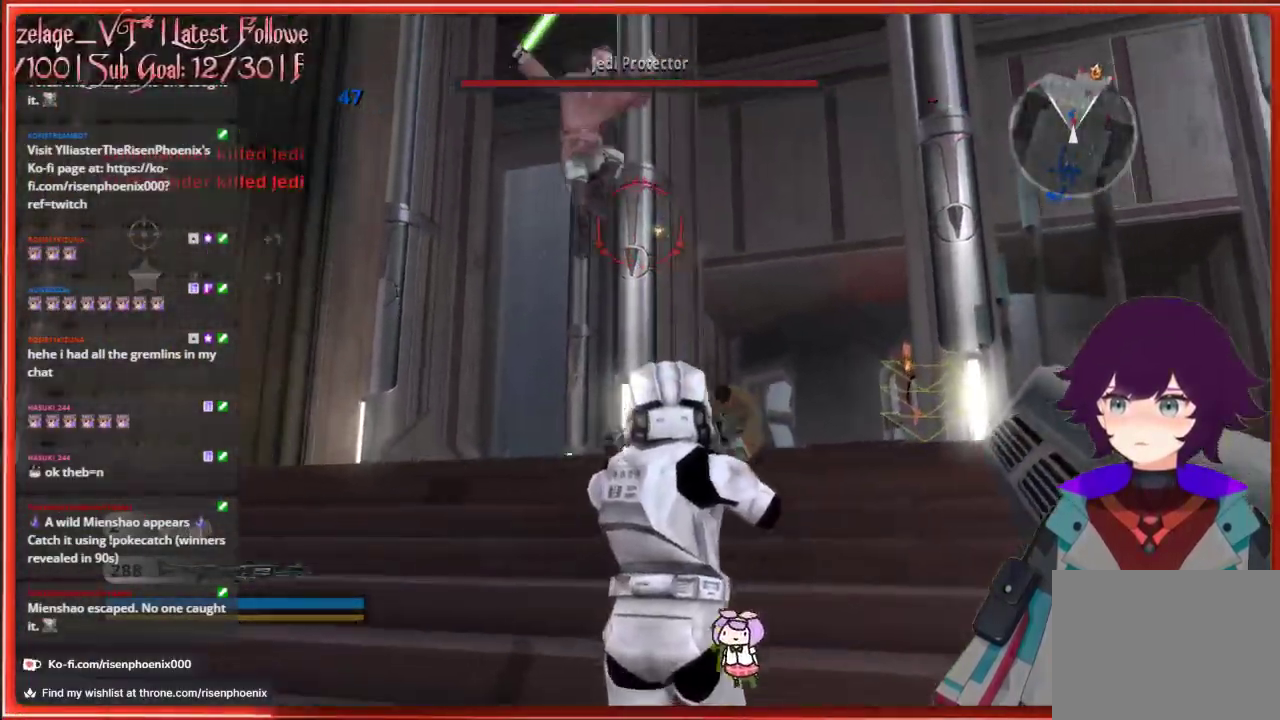
{"buttons": [], "left_stick": "right", "right_stick": "down", "events": [[67, "R2", "down"], [217, "R2", "up"], [217, "right_stick", "down"], [450, "left_stick", "right"]]}
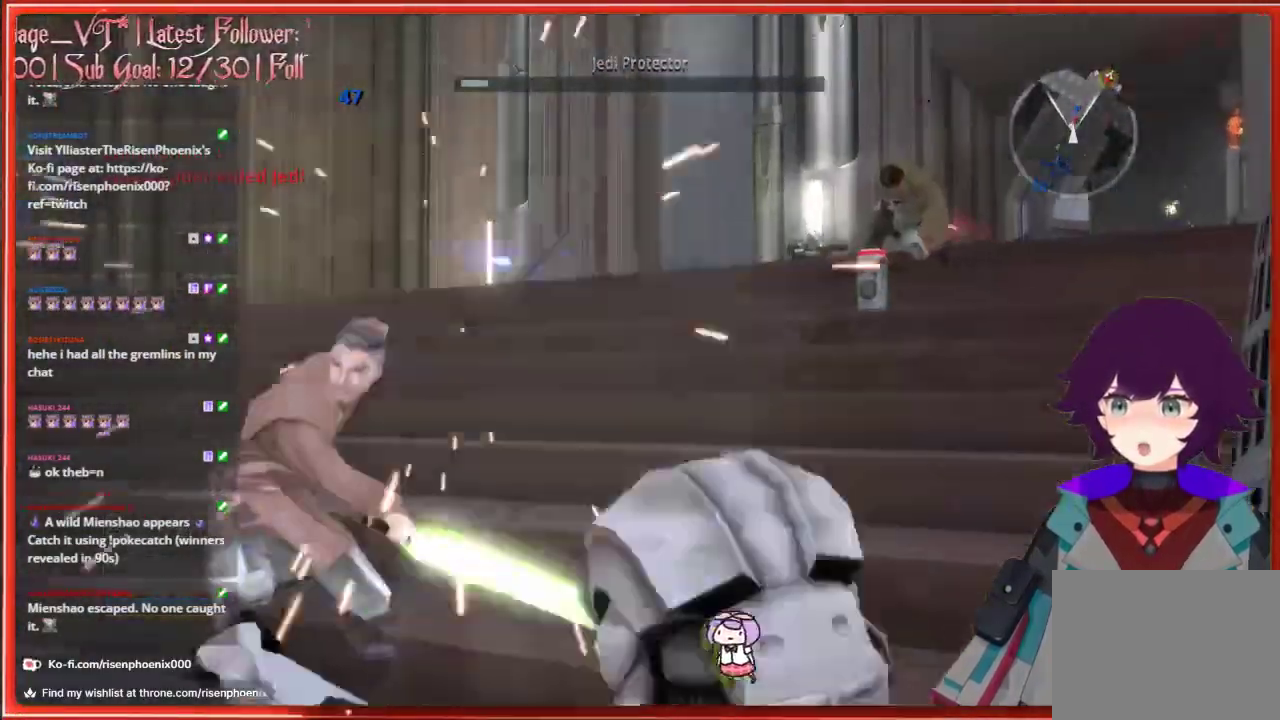
{"buttons": [], "left_stick": "left", "right_stick": "center", "events": [[83, "left_stick", "up"], [400, "left_stick", "up-left"], [450, "right_stick", "center"], [500, "left_stick", "left"]]}
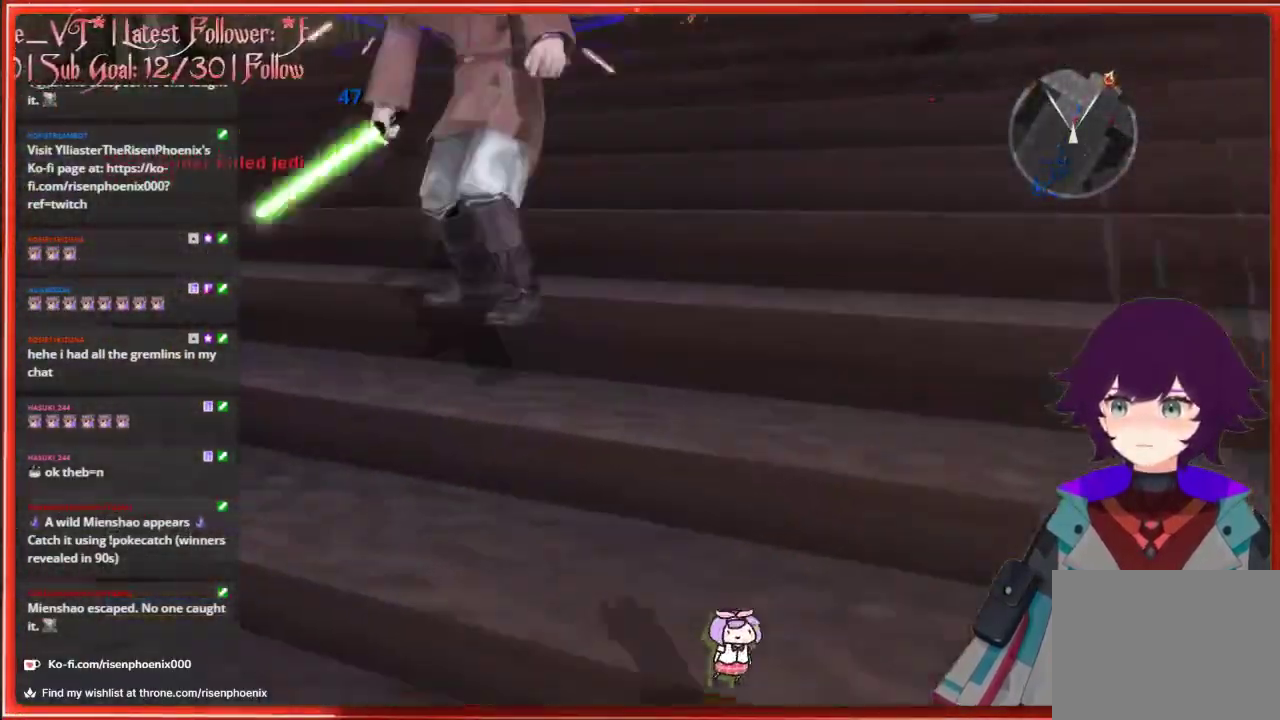
{"buttons": [], "left_stick": "center", "right_stick": "center", "events": [[83, "right_stick", "up"], [133, "left_stick", "center"], [350, "right_stick", "center"]]}
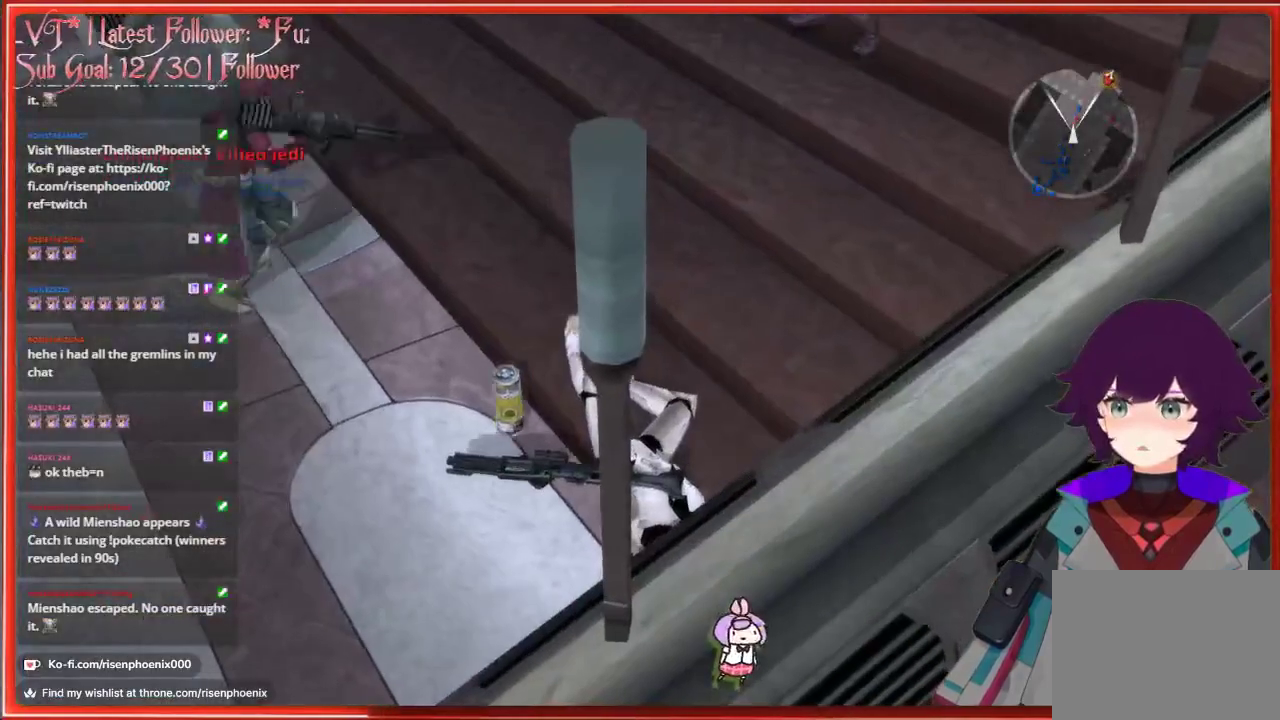
{"buttons": [], "left_stick": "center", "right_stick": "center", "events": []}
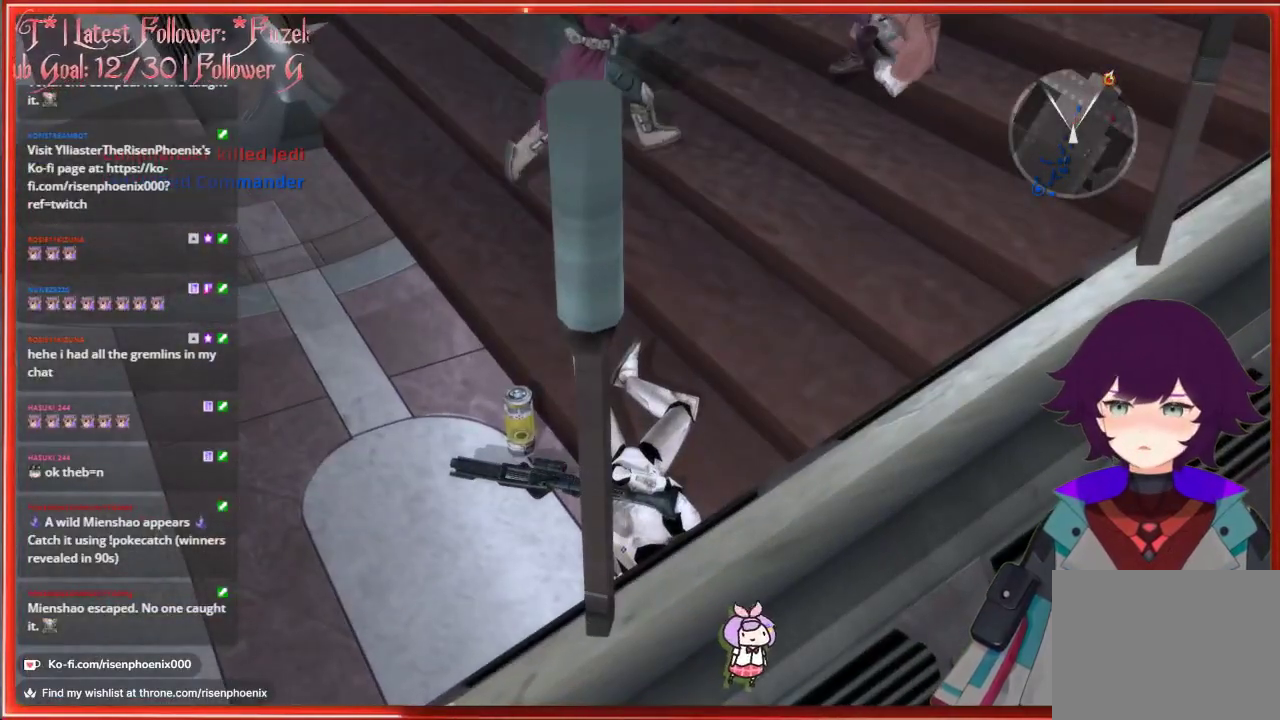
{"buttons": [], "left_stick": "center", "right_stick": "center", "events": []}
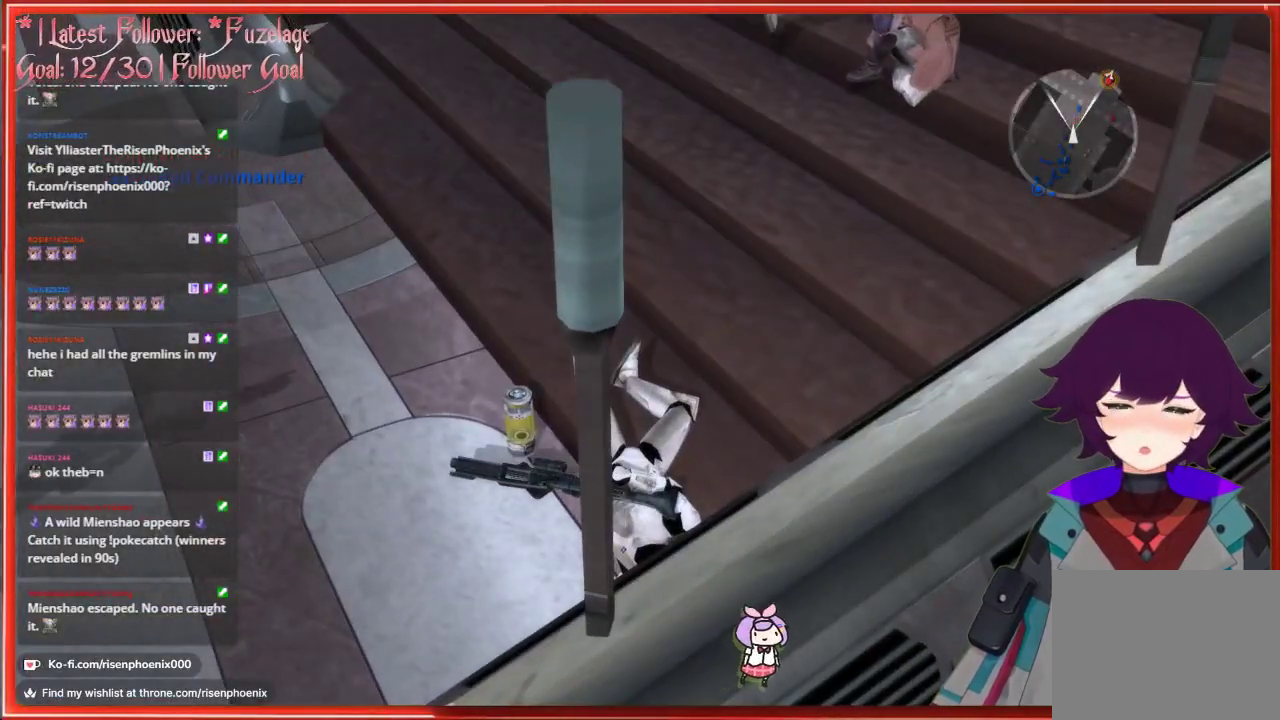
{"buttons": [], "left_stick": "center", "right_stick": "center", "events": []}
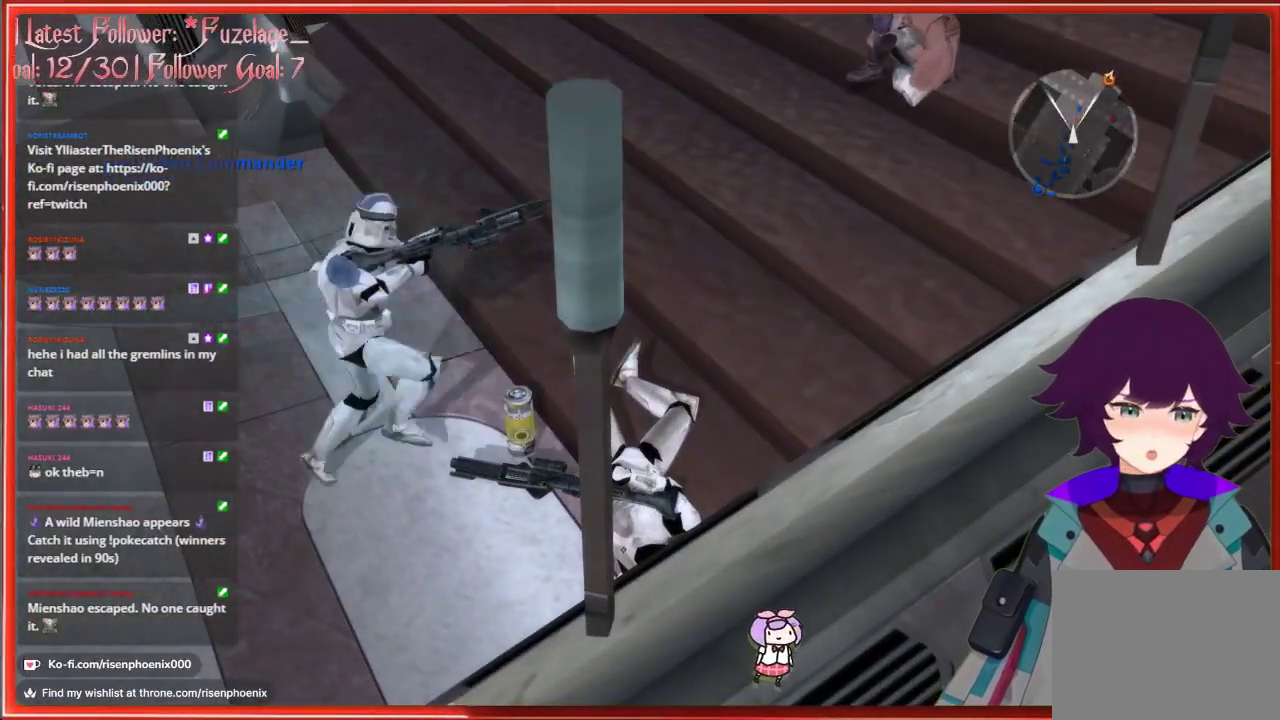
{"buttons": [], "left_stick": "center", "right_stick": "center", "events": []}
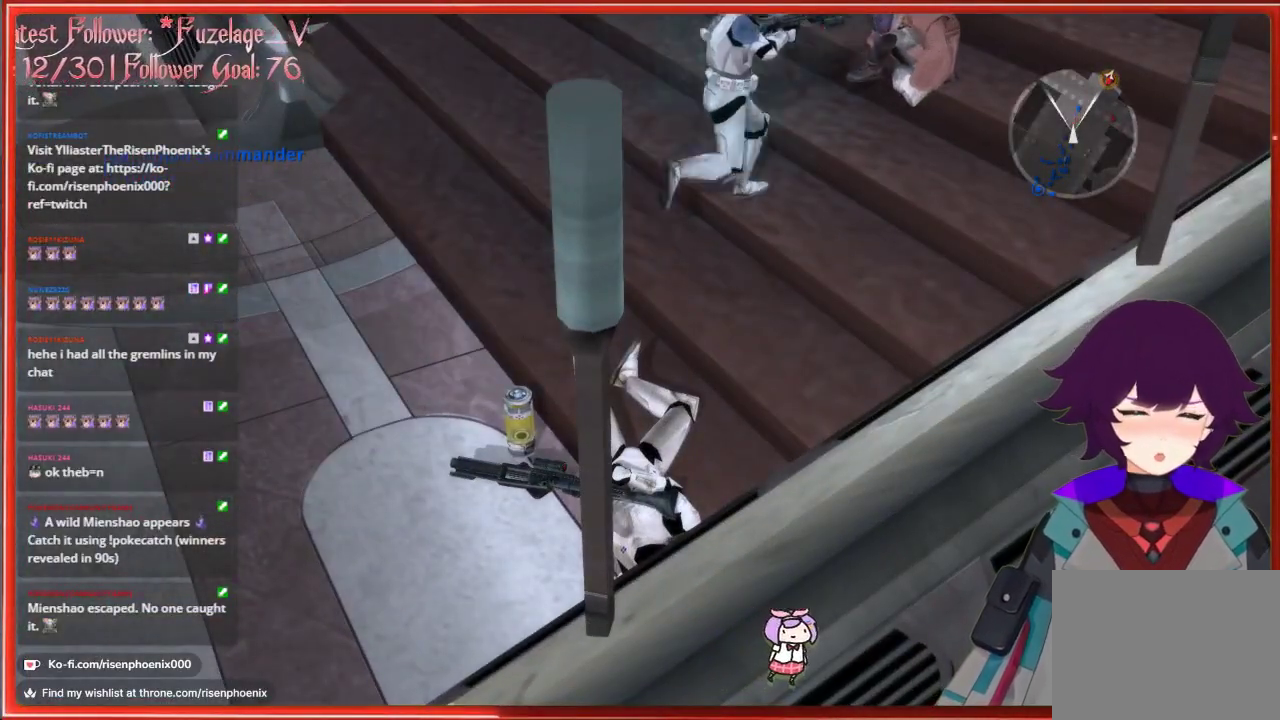
{"buttons": [], "left_stick": "center", "right_stick": "center", "events": []}
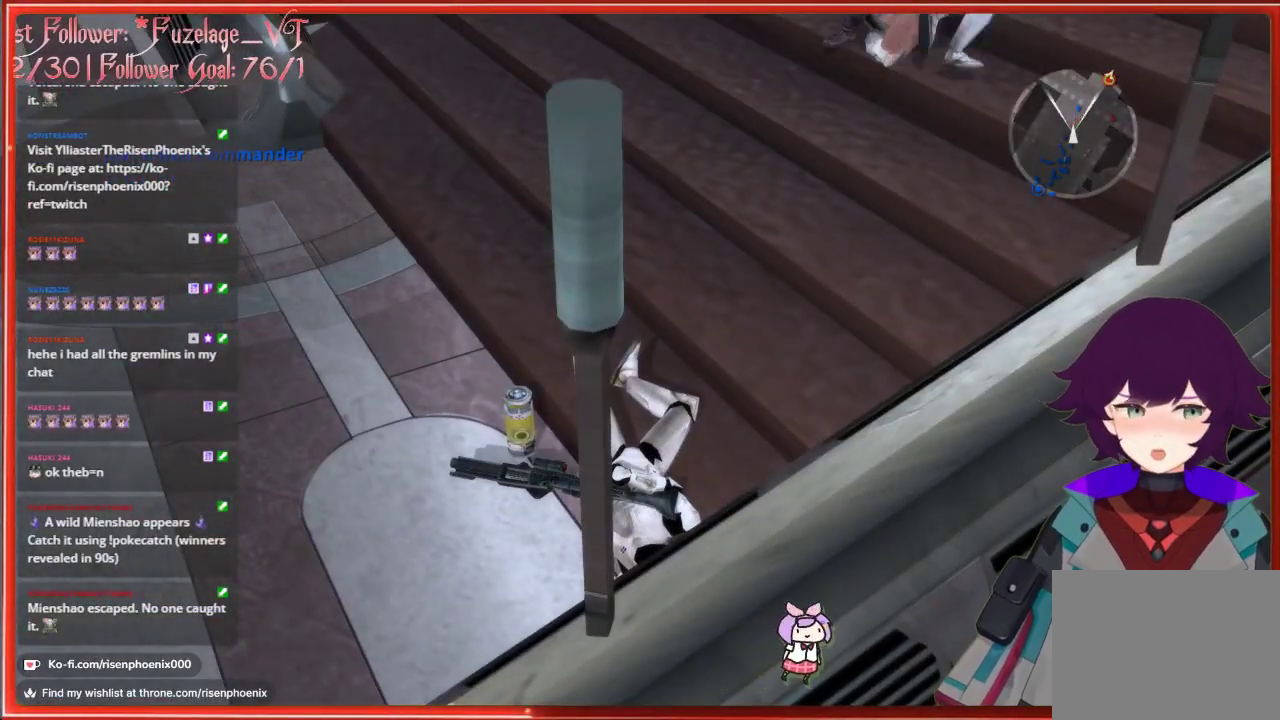
{"buttons": [], "left_stick": "center", "right_stick": "center", "events": []}
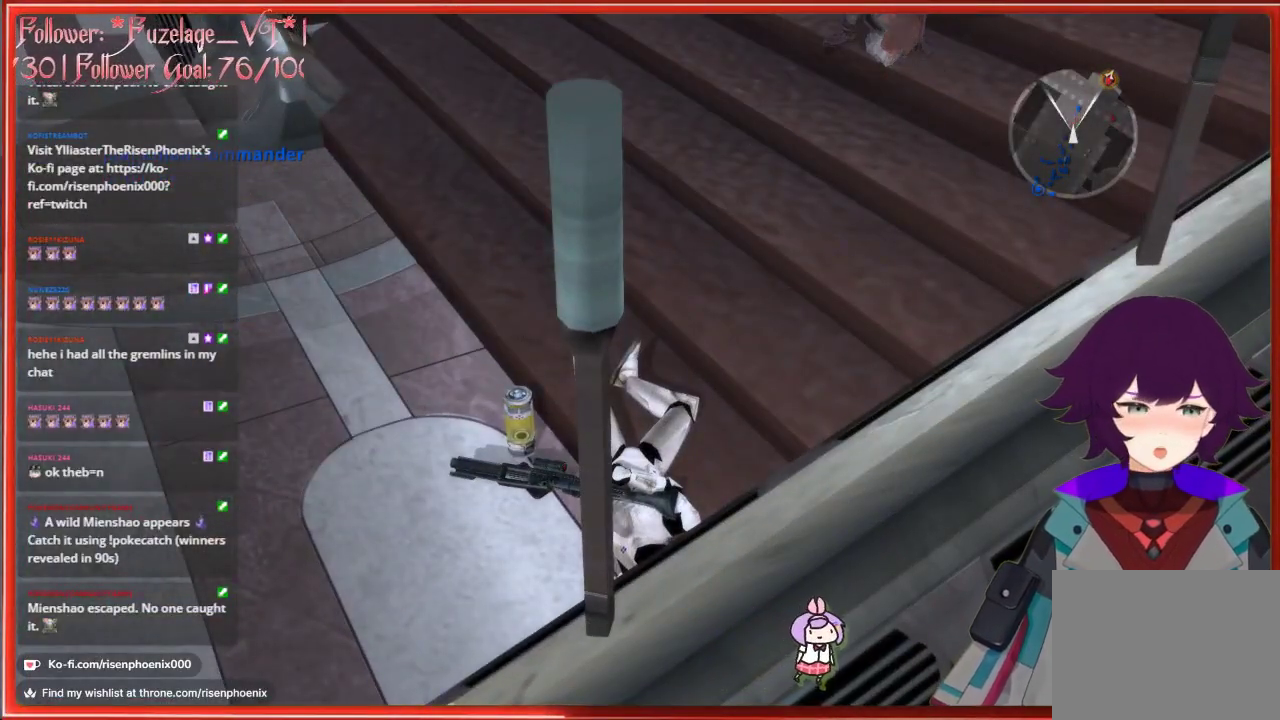
{"buttons": [], "left_stick": "center", "right_stick": "center", "events": []}
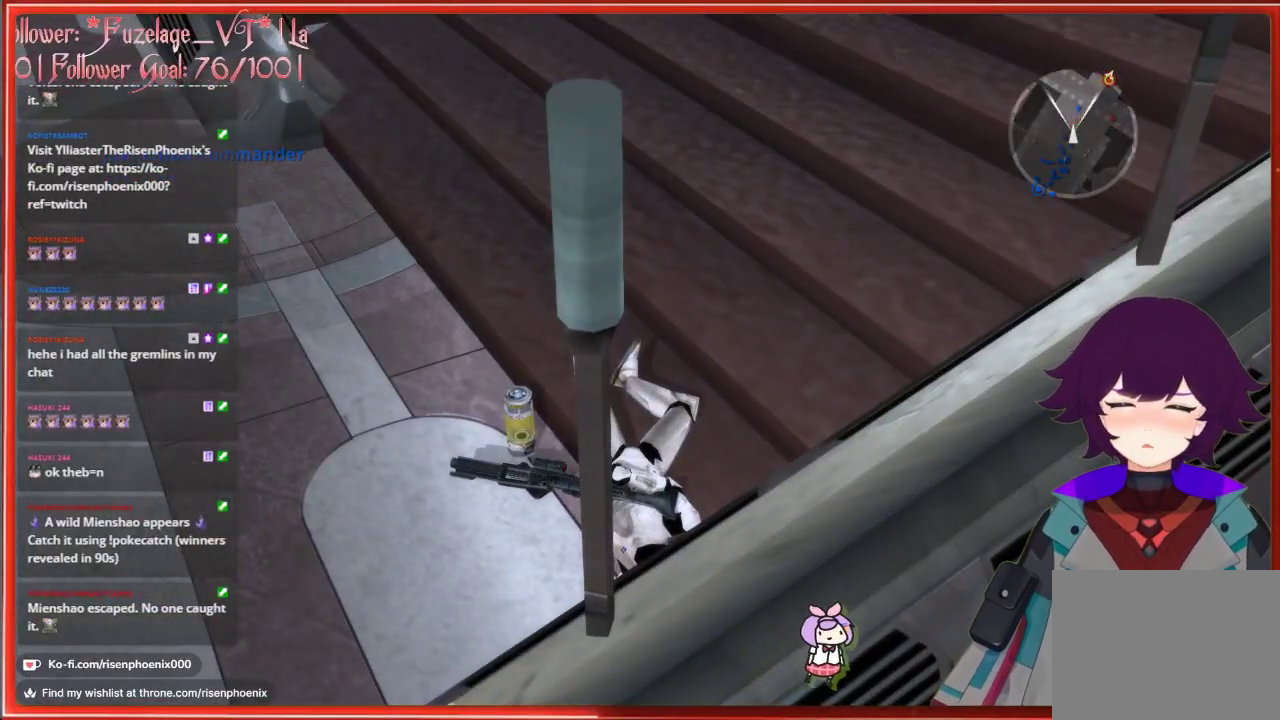
{"buttons": [], "left_stick": "center", "right_stick": "center", "events": []}
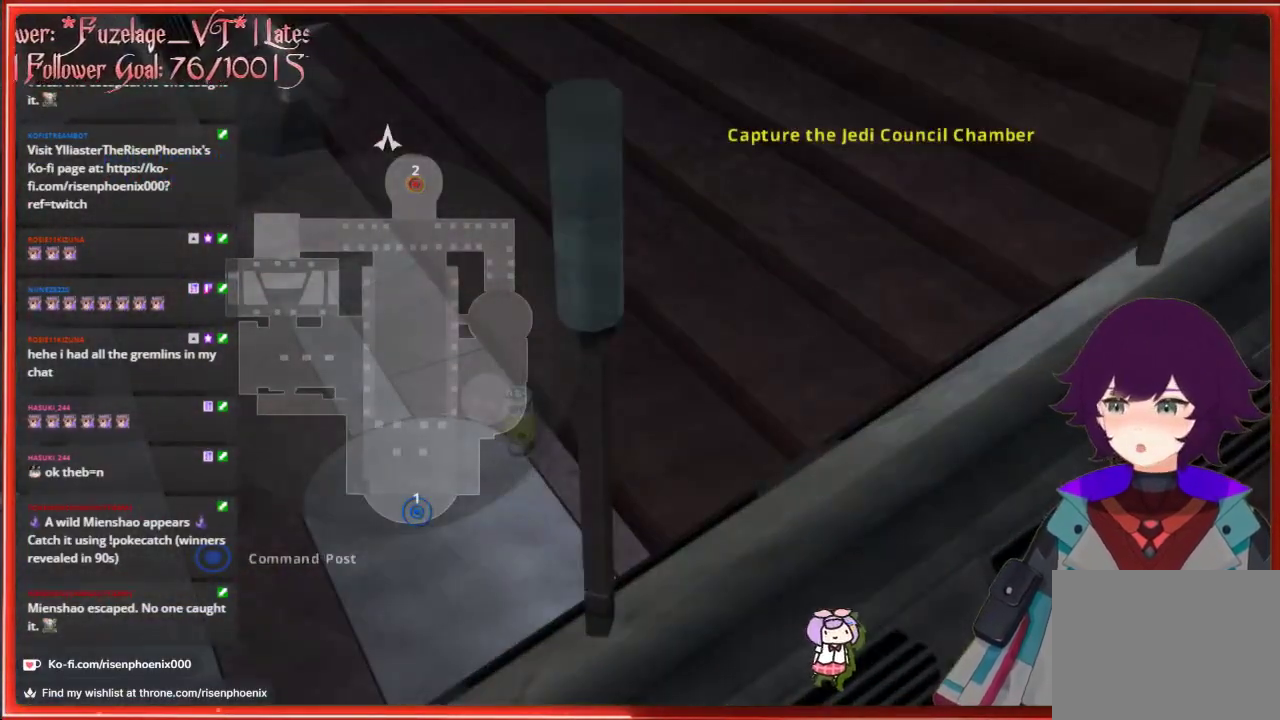
{"buttons": [], "left_stick": "center", "right_stick": "center", "events": [[367, "A", "down"], [467, "A", "up"]]}
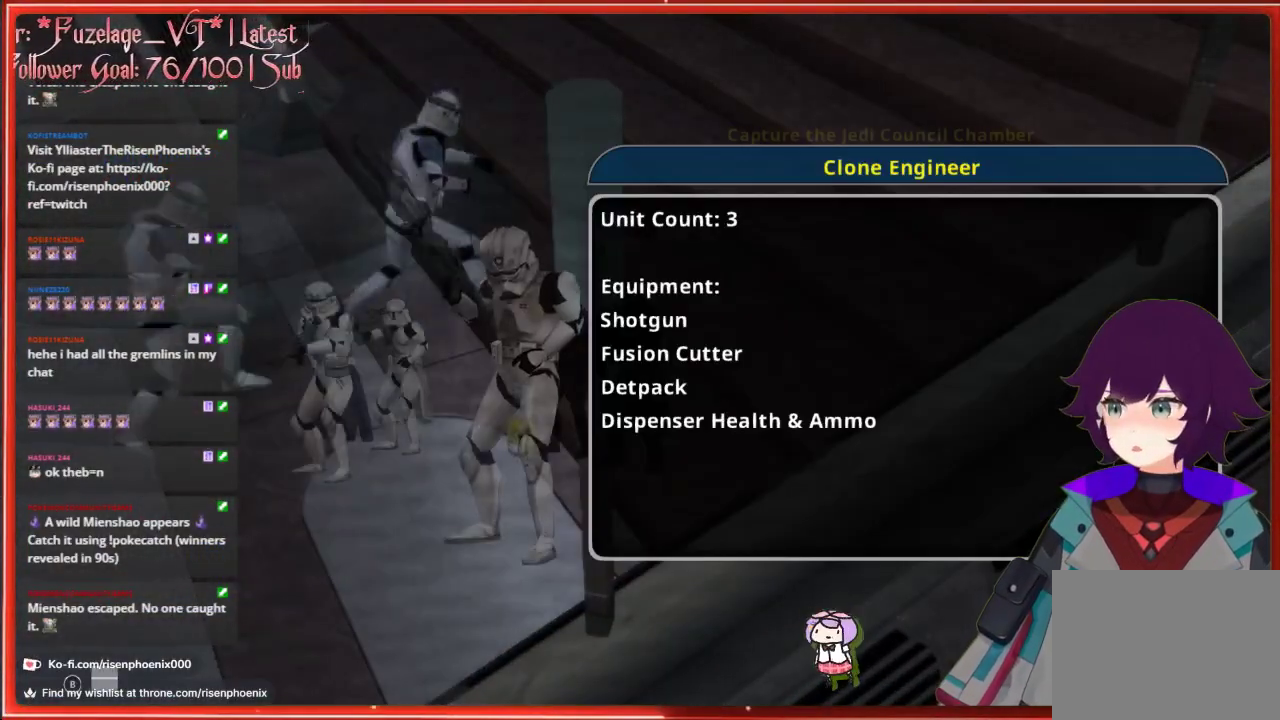
{"buttons": [], "left_stick": "center", "right_stick": "center", "events": []}
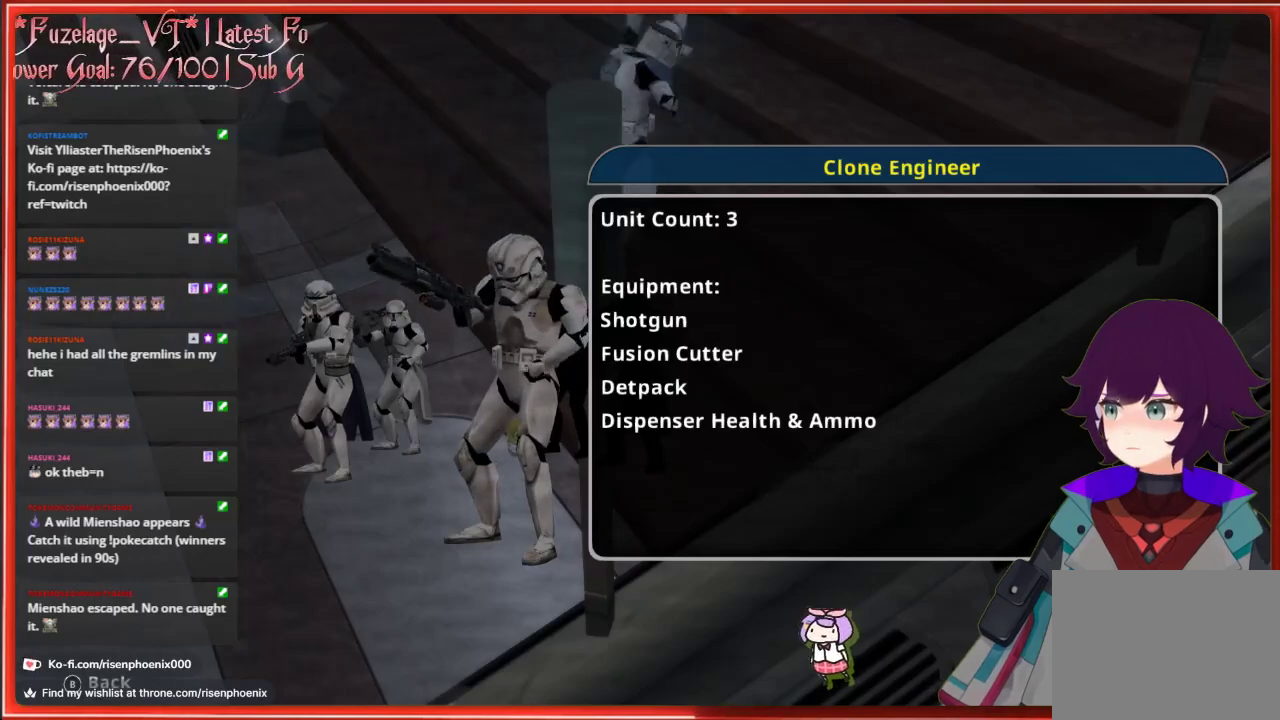
{"buttons": [], "left_stick": "center", "right_stick": "center", "events": []}
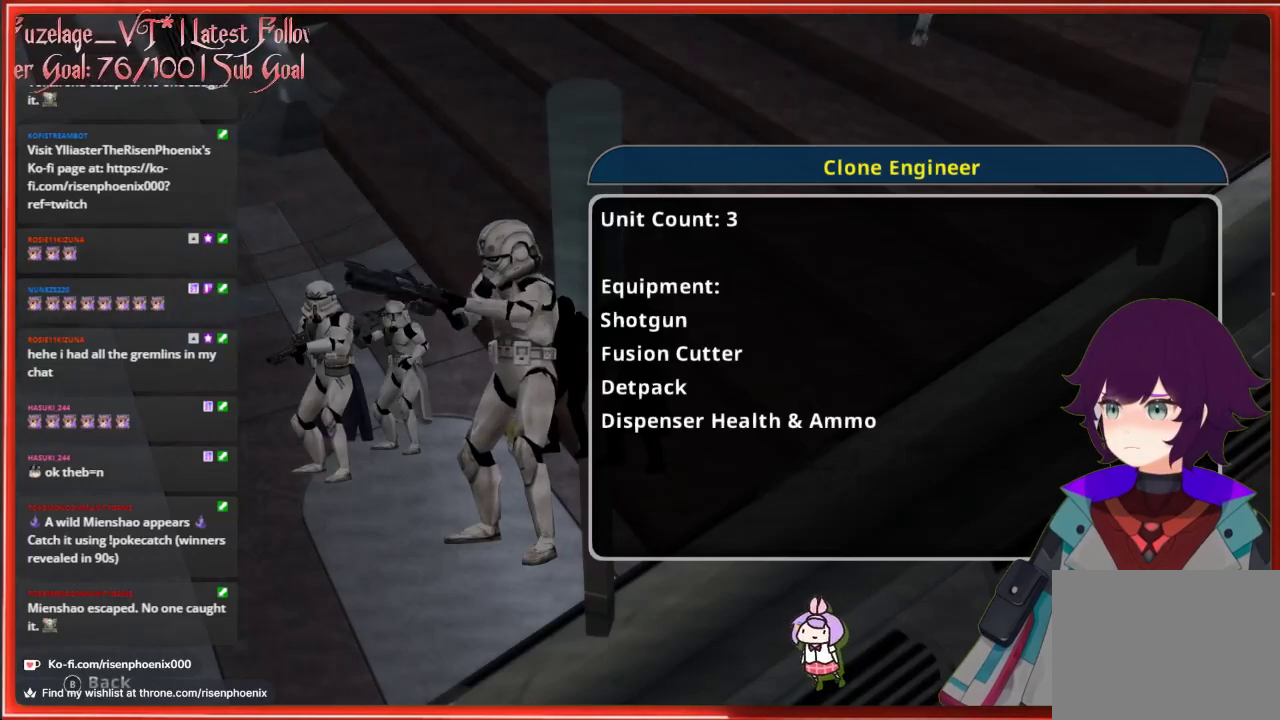
{"buttons": [], "left_stick": "center", "right_stick": "center", "events": []}
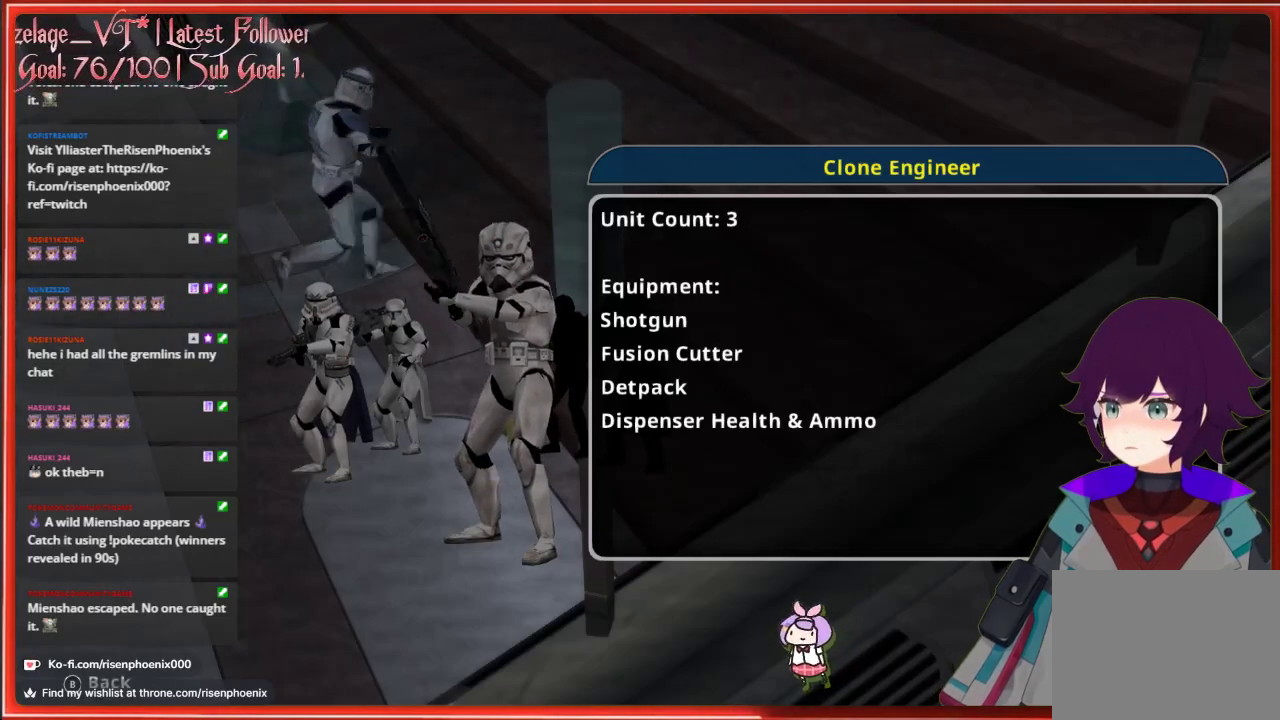
{"buttons": ["B"], "left_stick": "center", "right_stick": "center", "events": [[467, "B", "down"]]}